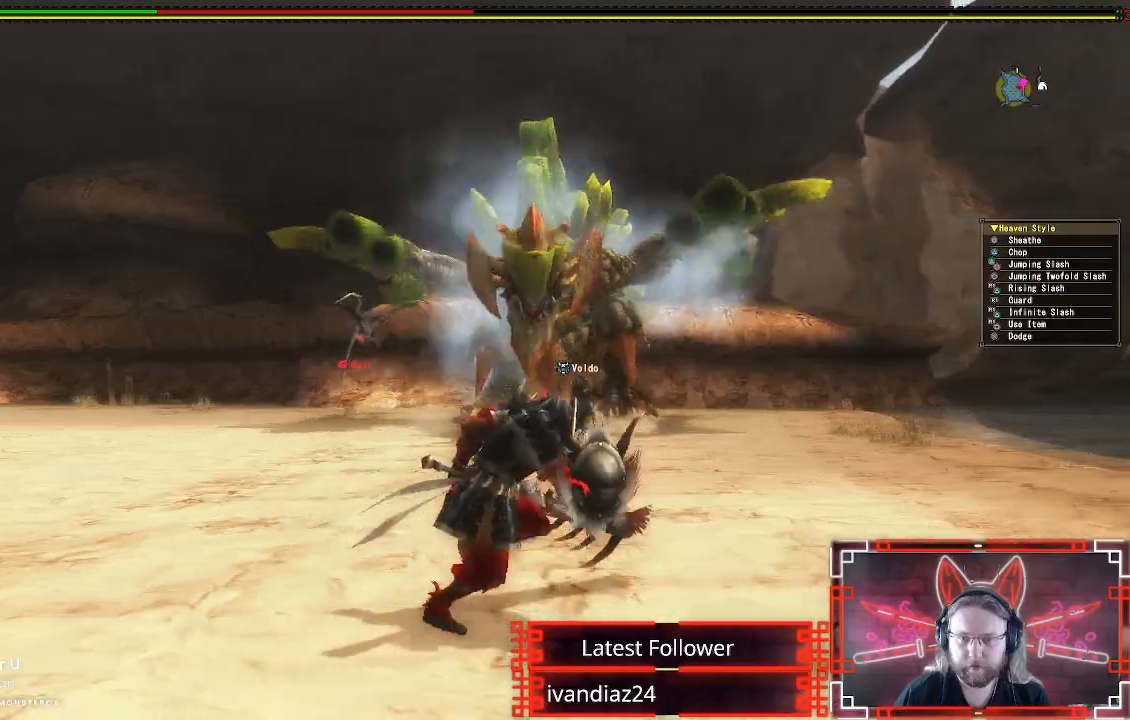
Gameplay with a controller (Xbox layout); each line is a JSON object with the inputs held at the frame after it. "events" lists button and stick changes between this image and that frame as [ms after this image, input, new state], when the widget could be followed in between.
{"buttons": [], "left_stick": "right", "right_stick": "center", "events": []}
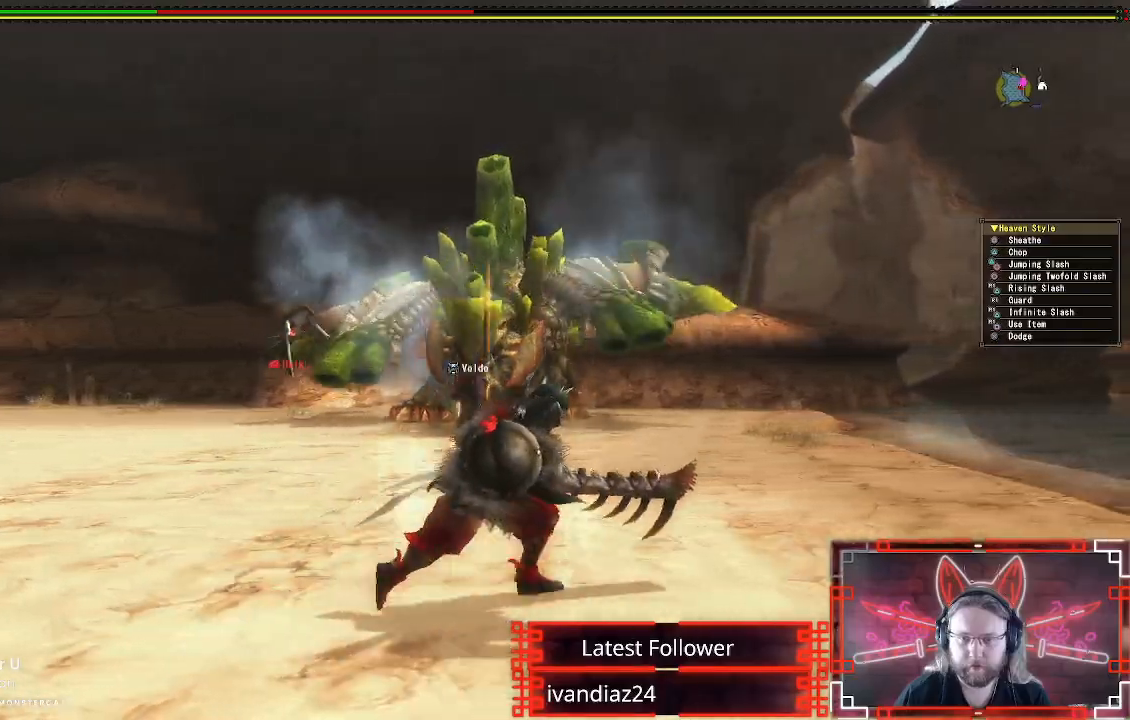
{"buttons": [], "left_stick": "right", "right_stick": "center", "events": [[17, "right_stick", "left"], [200, "right_stick", "center"]]}
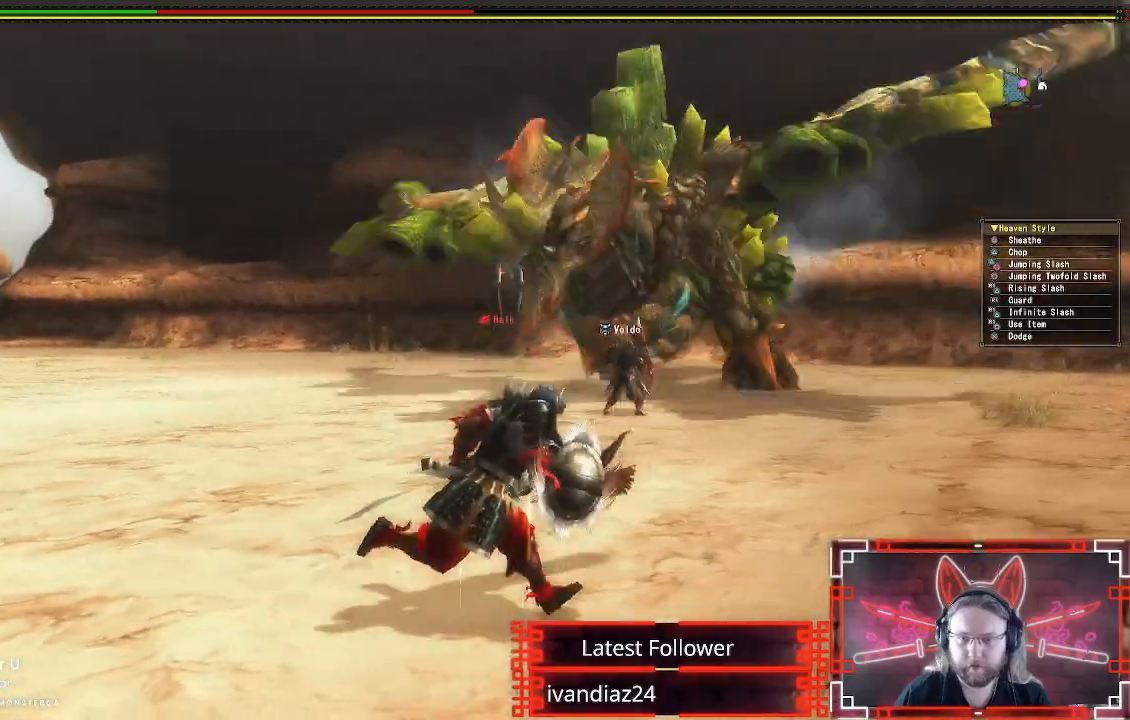
{"buttons": [], "left_stick": "right", "right_stick": "left", "events": [[17, "A", "down"], [183, "A", "up"], [217, "right_stick", "down-left"], [300, "right_stick", "left"]]}
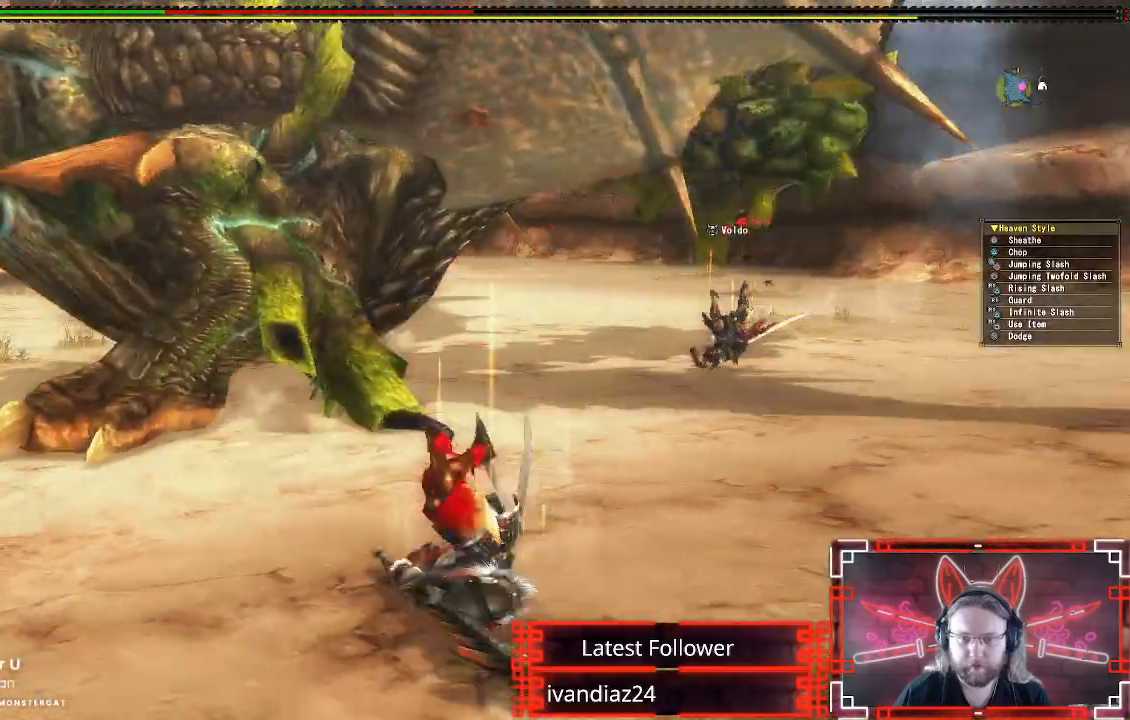
{"buttons": [], "left_stick": "right", "right_stick": "center", "events": [[233, "right_stick", "center"]]}
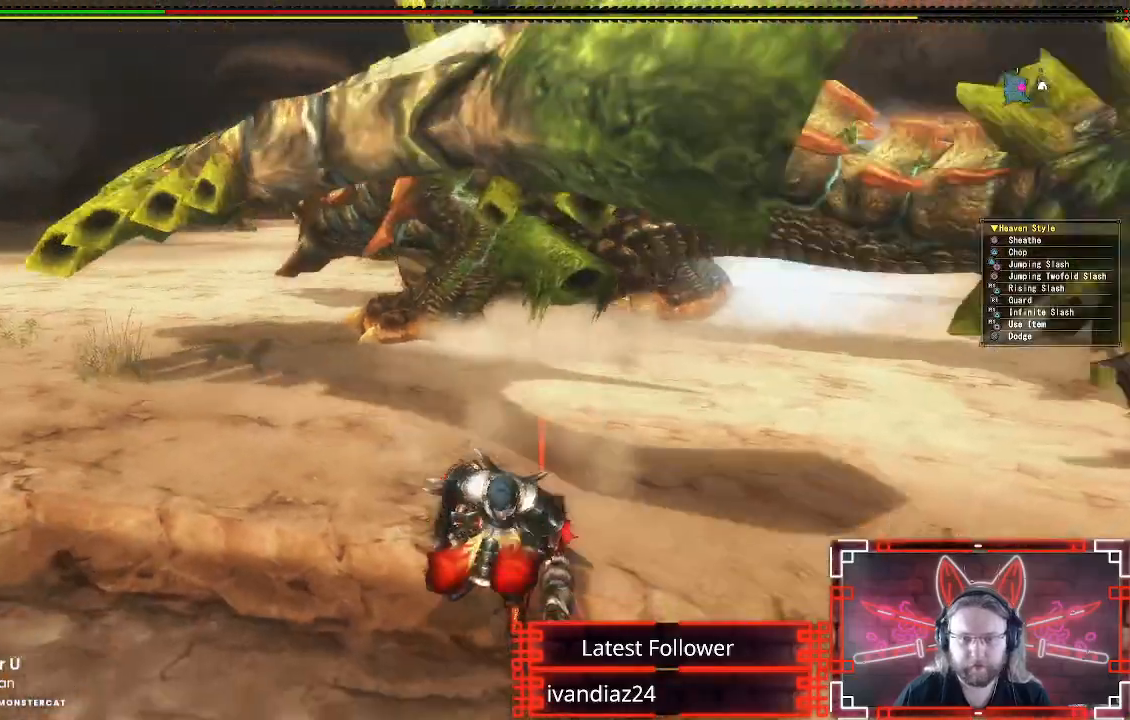
{"buttons": [], "left_stick": "up-right", "right_stick": "center", "events": [[133, "left_stick", "up-right"]]}
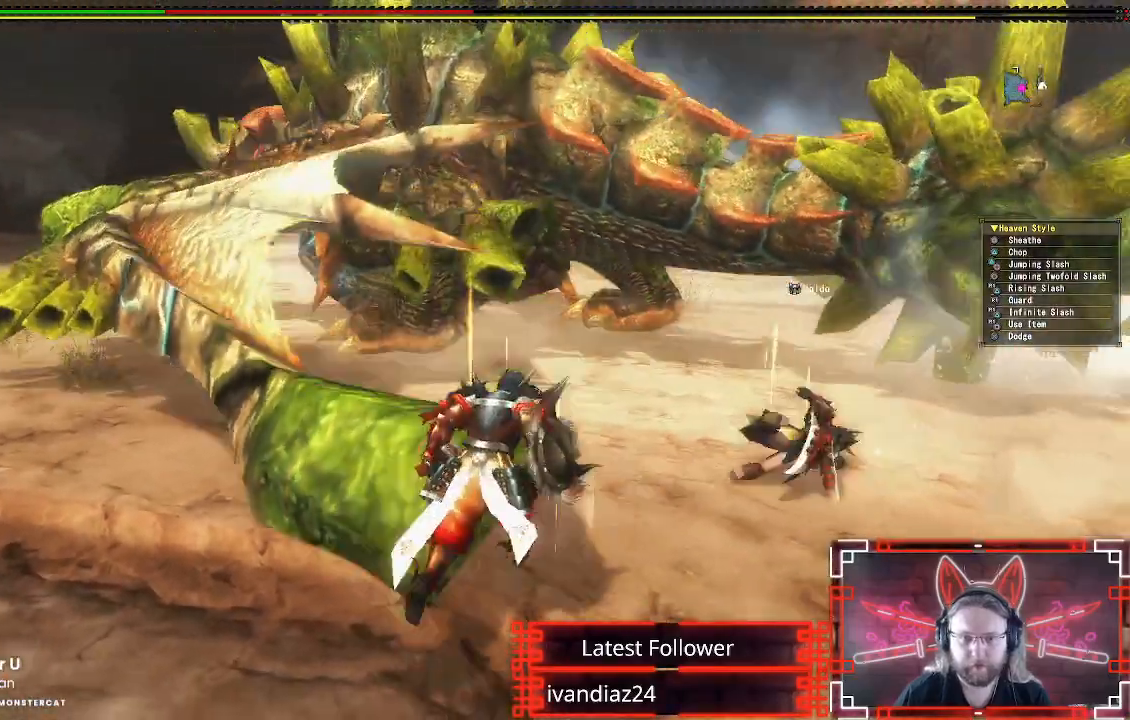
{"buttons": [], "left_stick": "up", "right_stick": "center", "events": [[67, "left_stick", "up"], [317, "R1", "down"], [333, "X", "down"], [500, "R1", "up"], [500, "X", "up"]]}
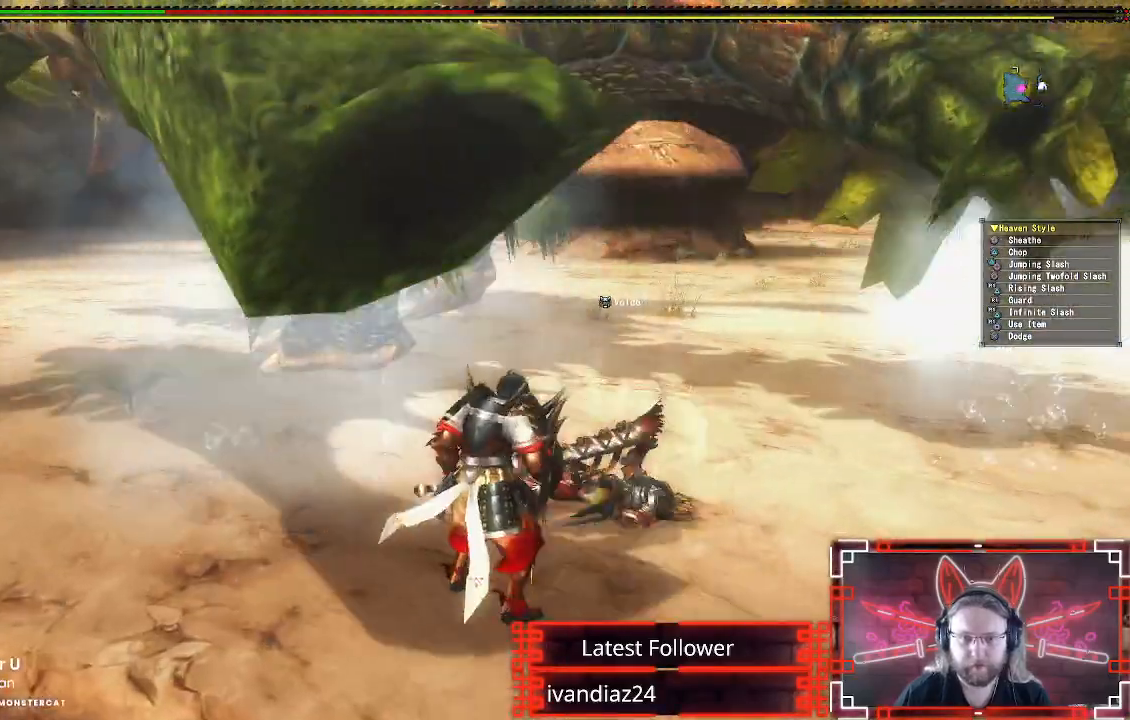
{"buttons": [], "left_stick": "center", "right_stick": "center", "events": [[150, "X", "down"], [267, "X", "up"], [383, "left_stick", "center"]]}
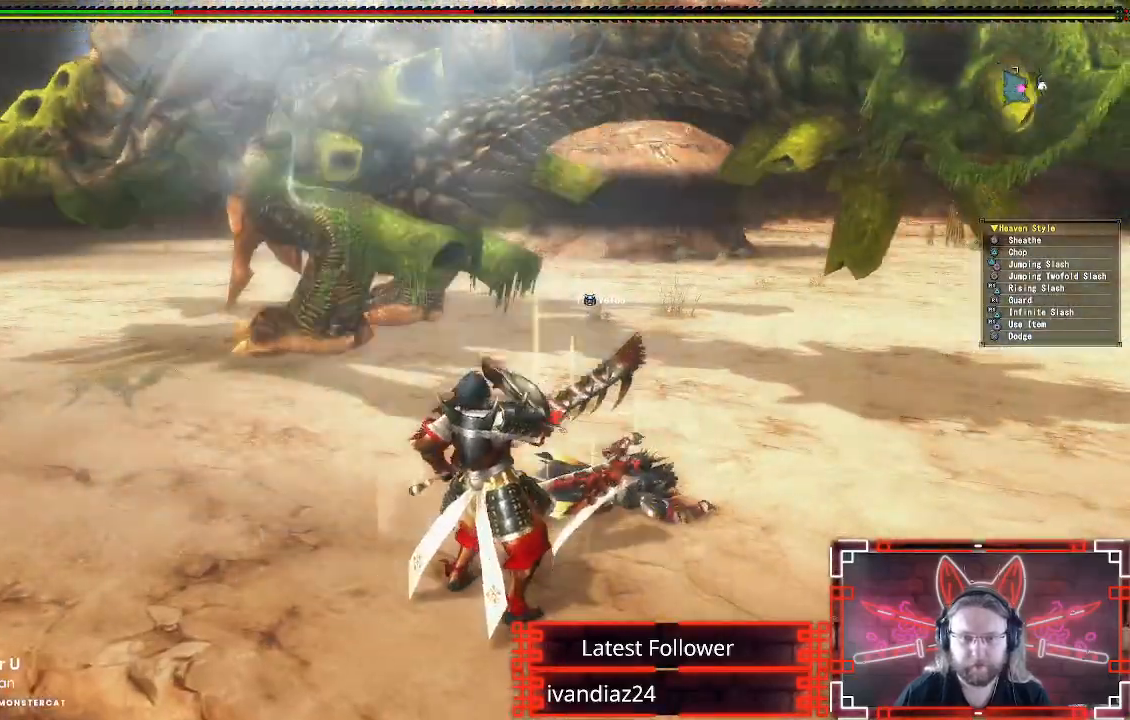
{"buttons": [], "left_stick": "center", "right_stick": "up", "events": [[467, "right_stick", "up"]]}
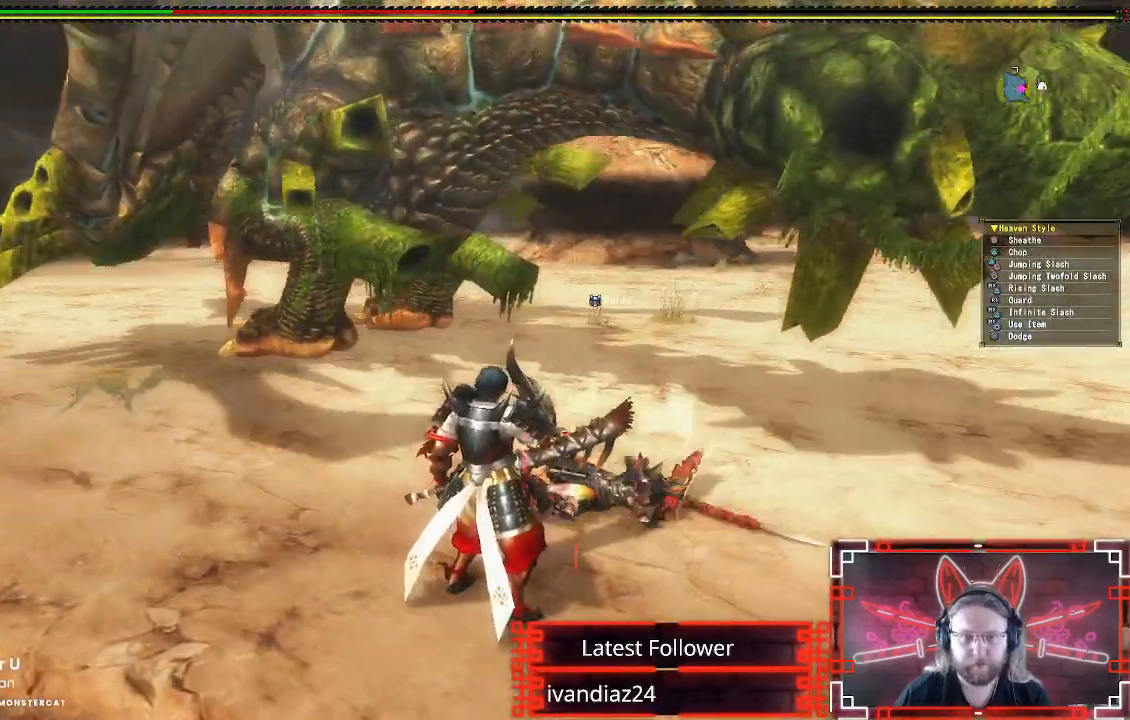
{"buttons": [], "left_stick": "center", "right_stick": "center", "events": [[100, "right_stick", "center"]]}
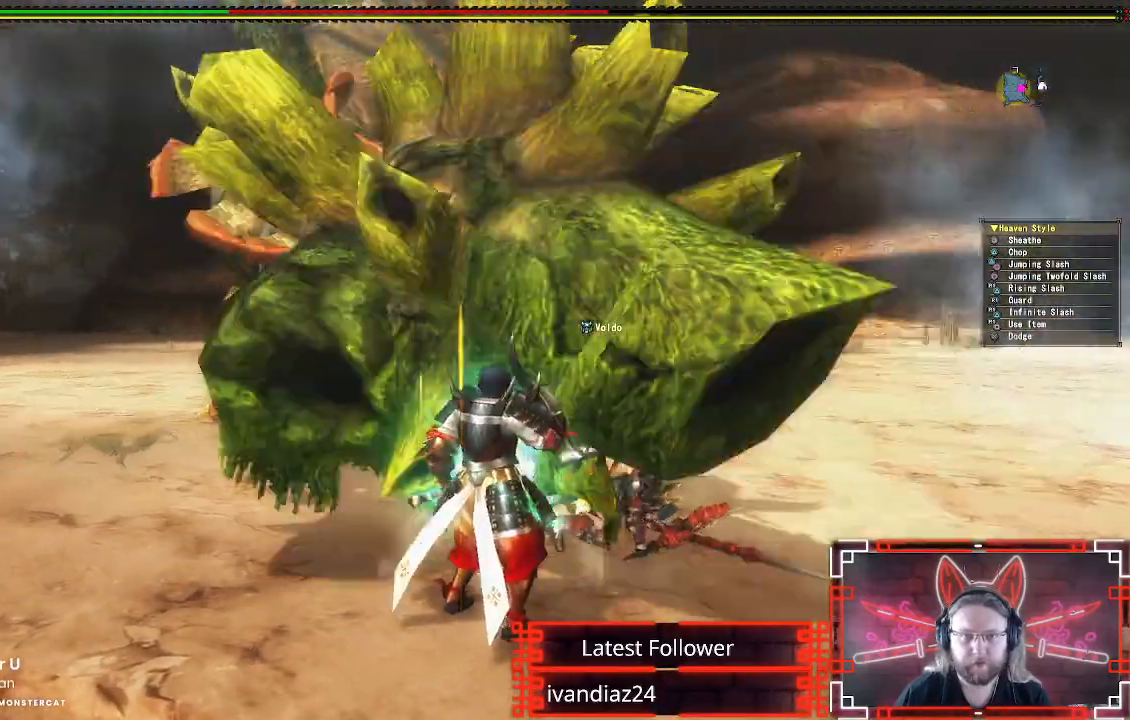
{"buttons": [], "left_stick": "center", "right_stick": "center", "events": []}
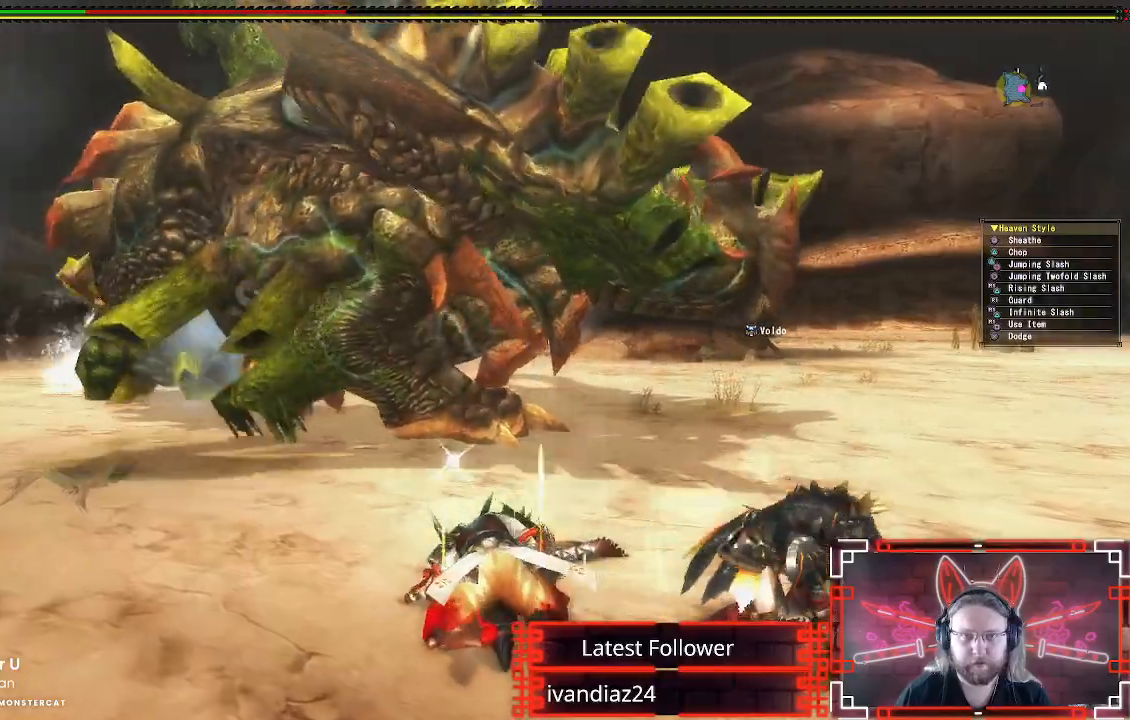
{"buttons": [], "left_stick": "down-left", "right_stick": "center", "events": [[133, "left_stick", "down-left"], [300, "right_stick", "right"], [433, "right_stick", "center"]]}
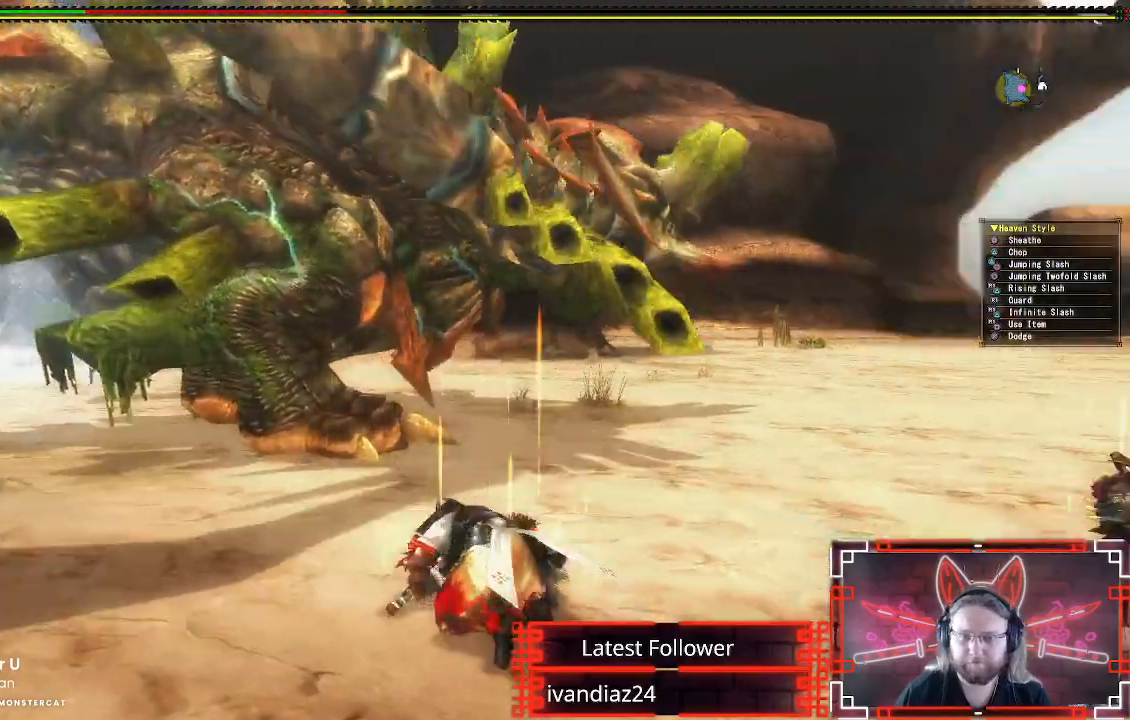
{"buttons": [], "left_stick": "down-left", "right_stick": "center", "events": []}
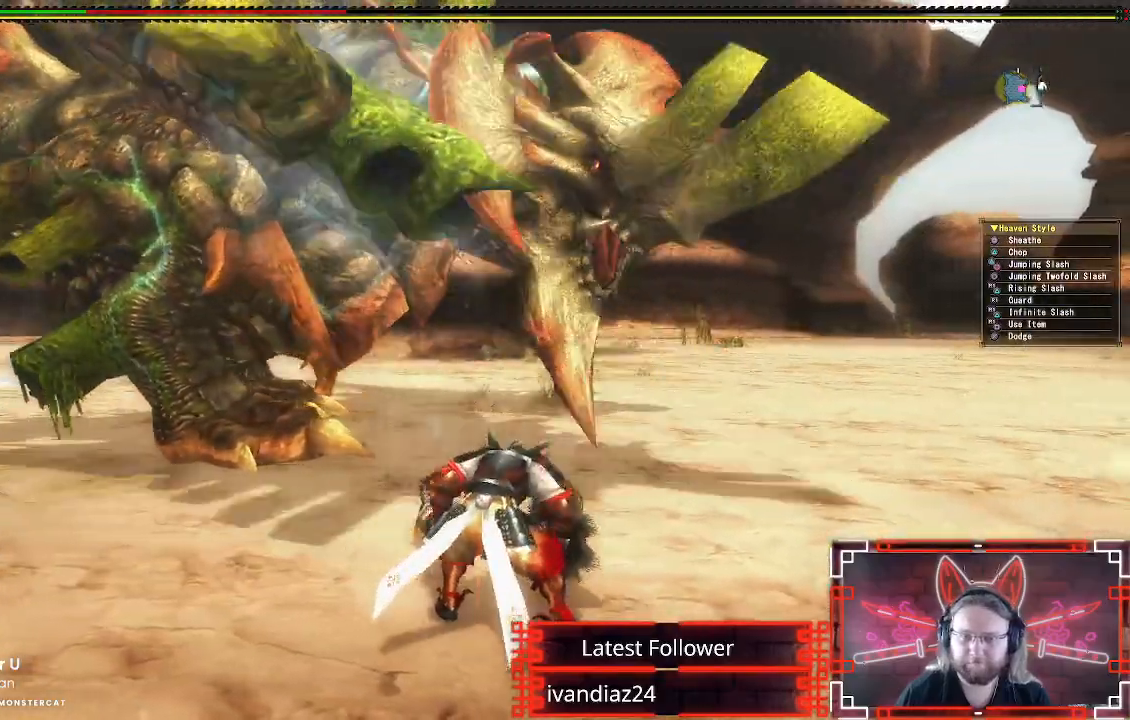
{"buttons": [], "left_stick": "down-left", "right_stick": "center", "events": []}
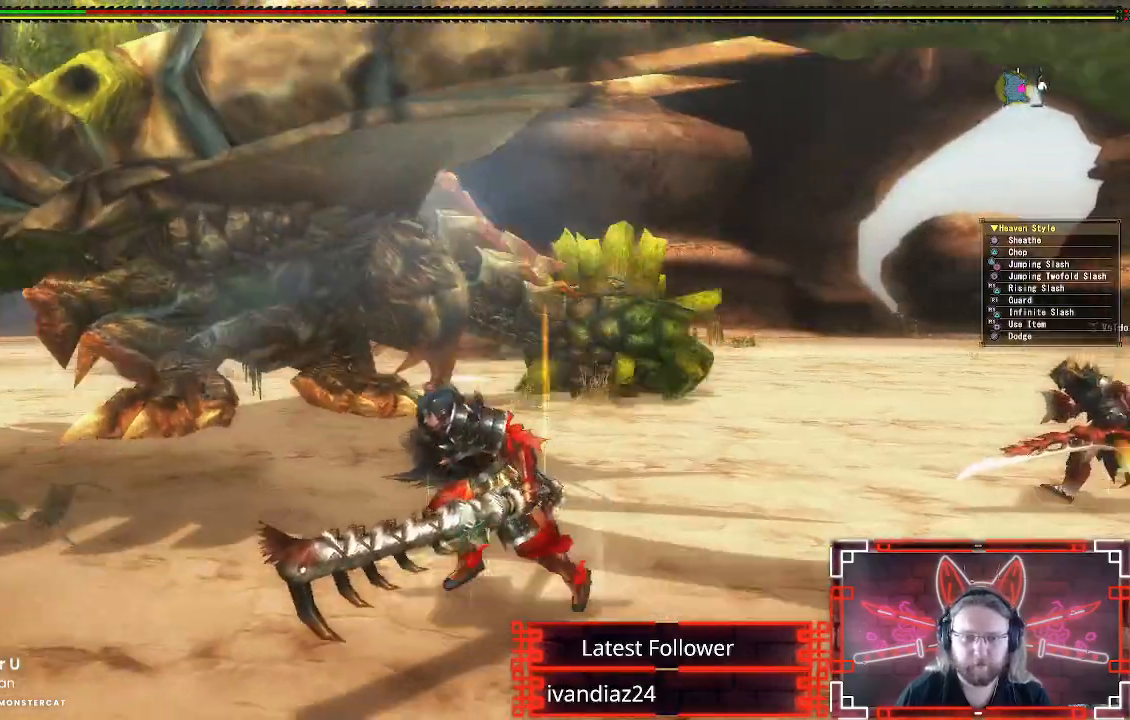
{"buttons": [], "left_stick": "down-left", "right_stick": "center", "events": [[100, "right_stick", "up-right"], [200, "right_stick", "center"]]}
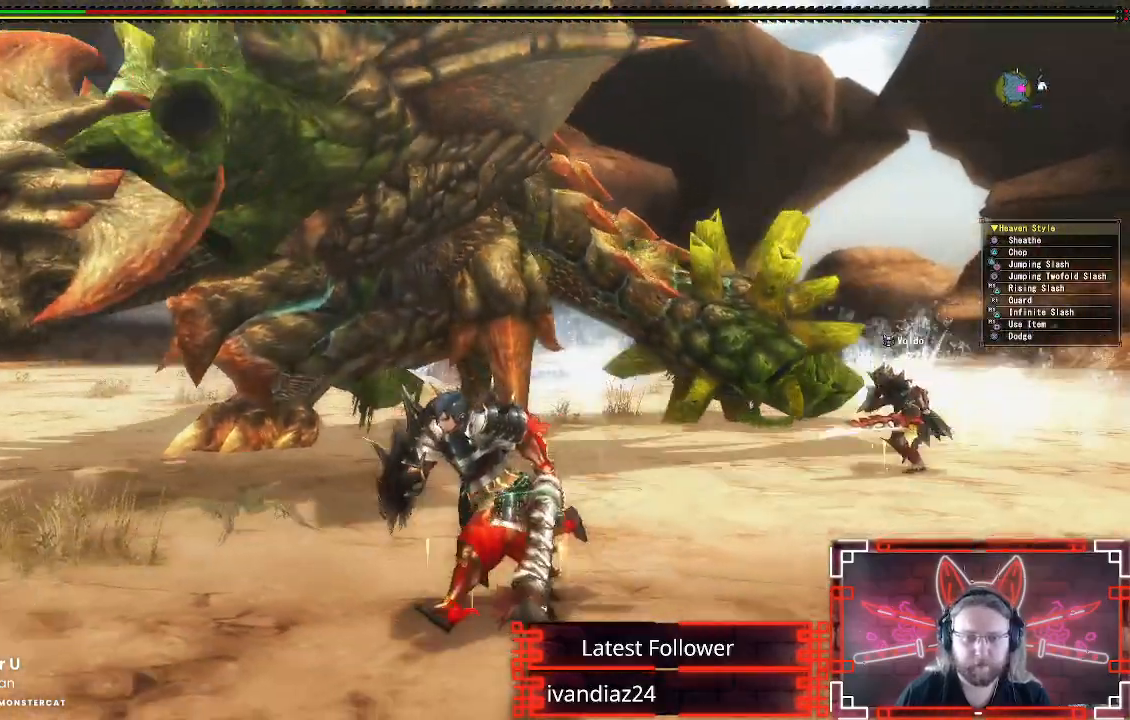
{"buttons": [], "left_stick": "down-left", "right_stick": "up-right", "events": [[183, "right_stick", "up-right"], [317, "right_stick", "center"], [483, "right_stick", "up-right"]]}
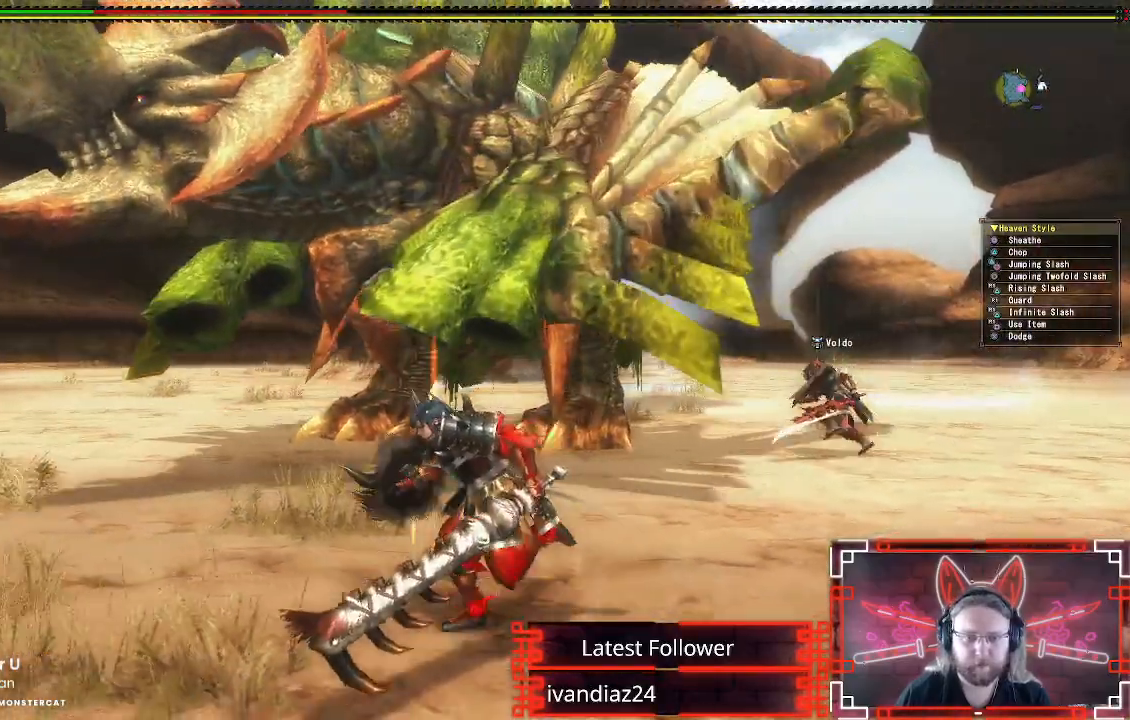
{"buttons": [], "left_stick": "down-left", "right_stick": "center", "events": [[150, "right_stick", "center"]]}
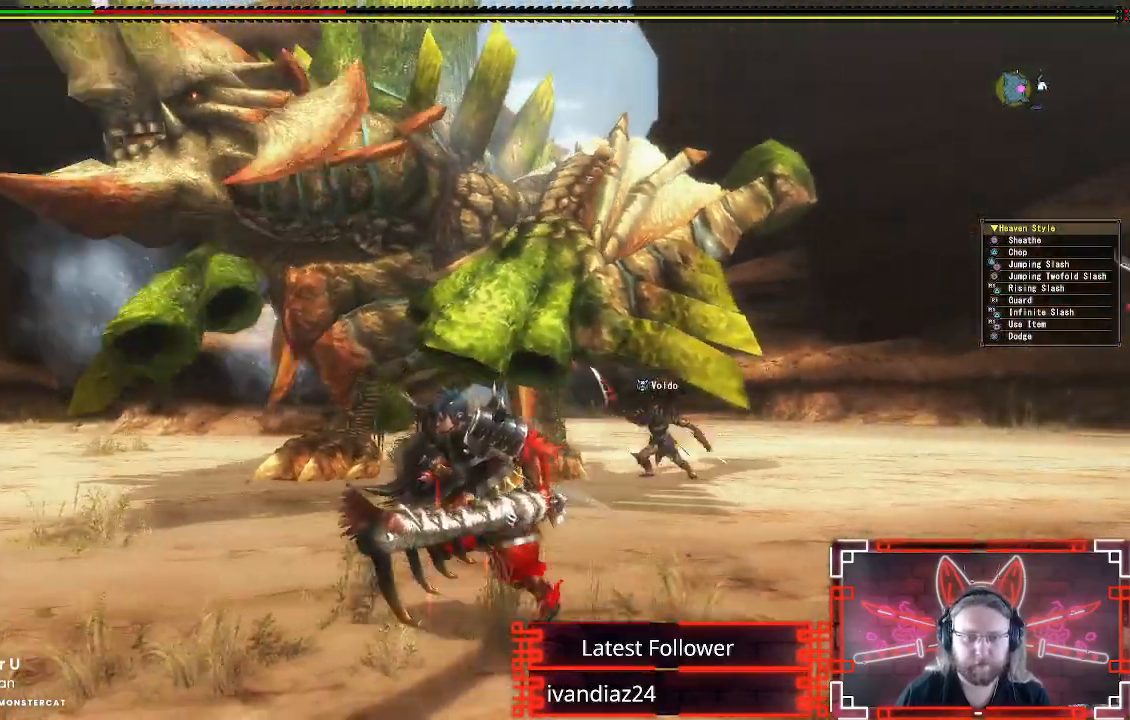
{"buttons": [], "left_stick": "down-left", "right_stick": "center", "events": []}
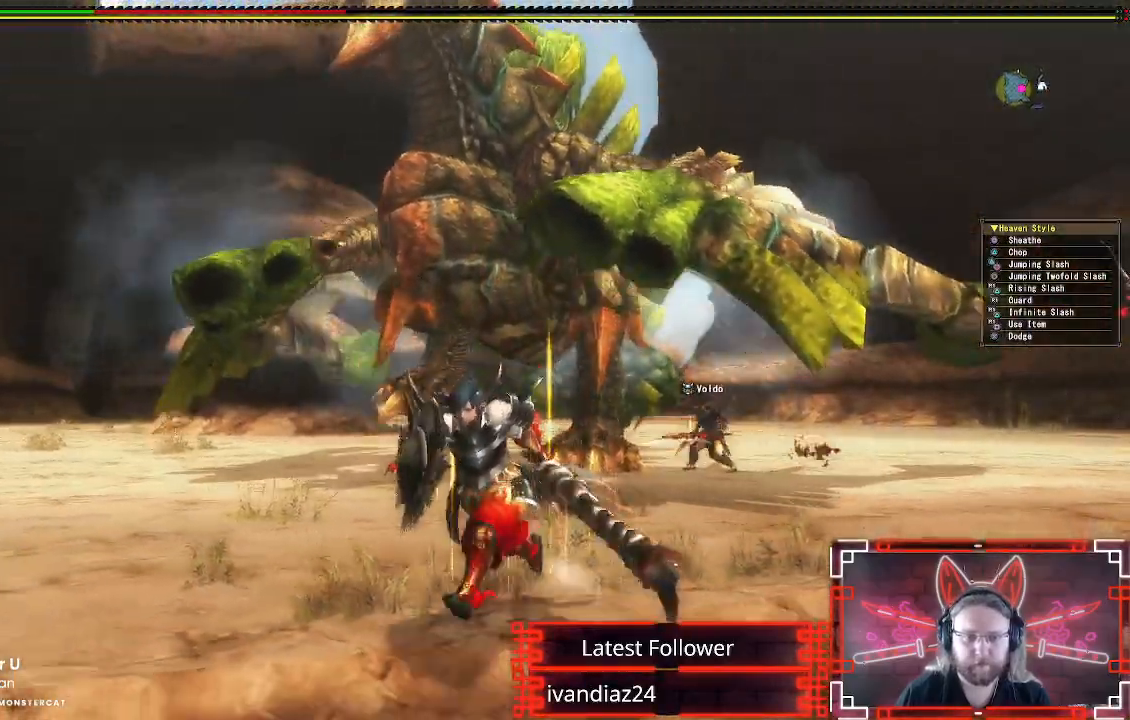
{"buttons": [], "left_stick": "left", "right_stick": "center", "events": [[317, "left_stick", "left"]]}
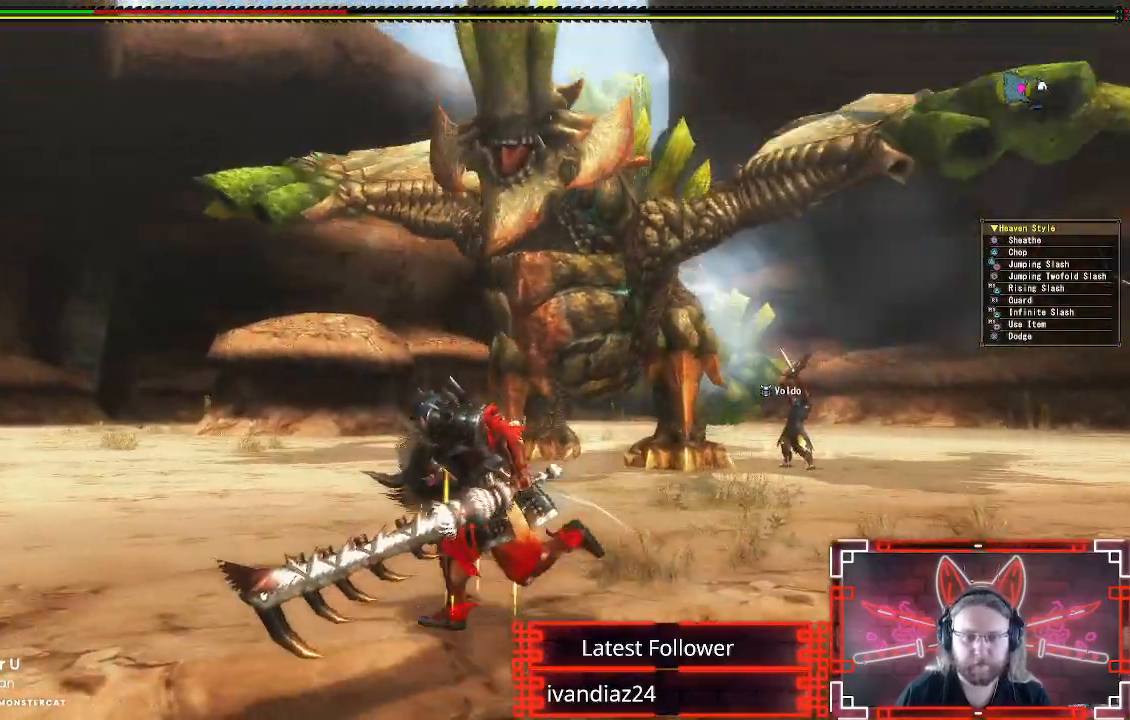
{"buttons": [], "left_stick": "left", "right_stick": "center", "events": []}
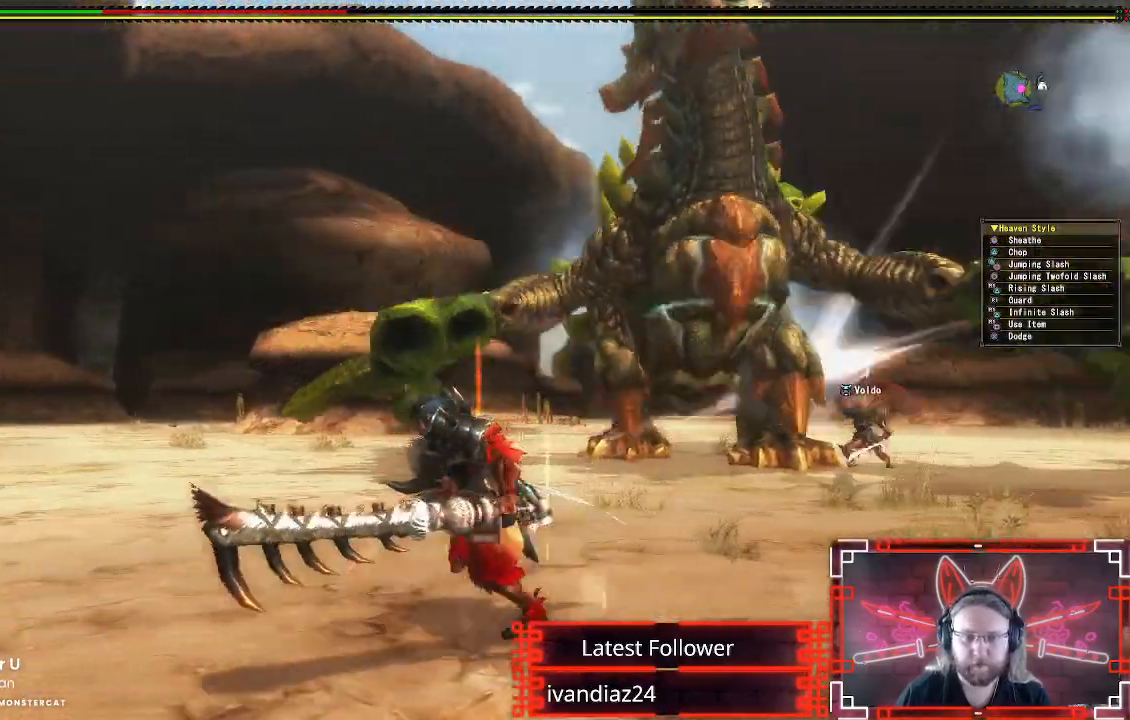
{"buttons": [], "left_stick": "left", "right_stick": "up-right", "events": [[417, "right_stick", "up-right"]]}
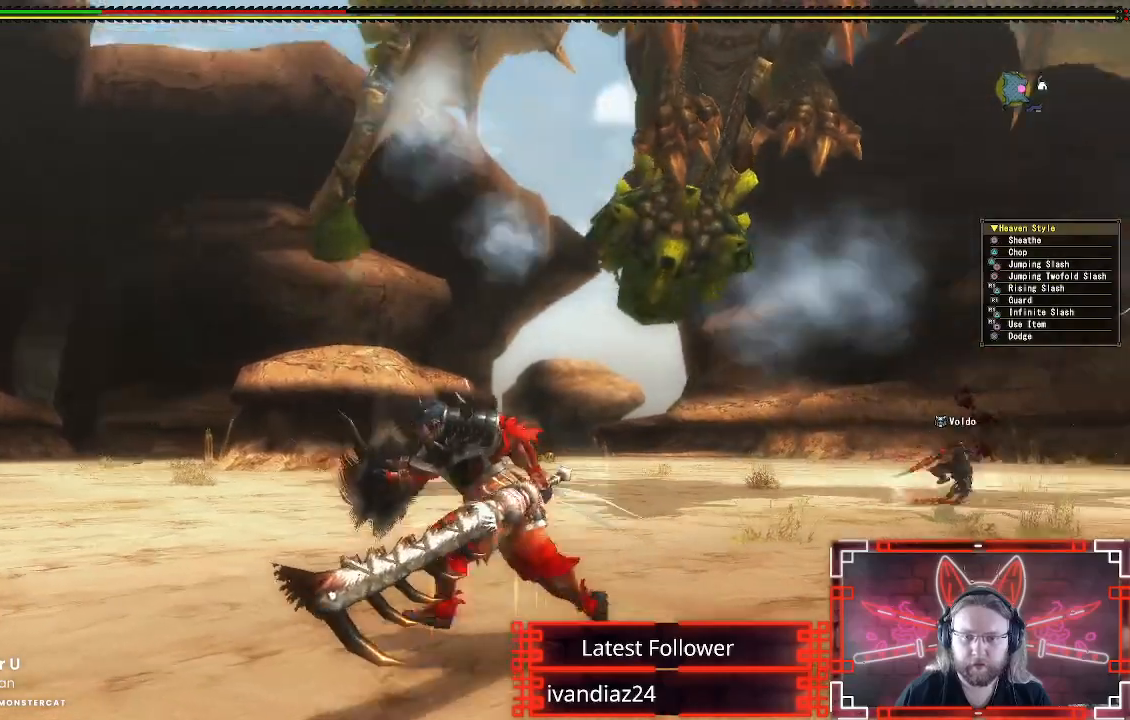
{"buttons": [], "left_stick": "left", "right_stick": "center", "events": [[67, "right_stick", "center"]]}
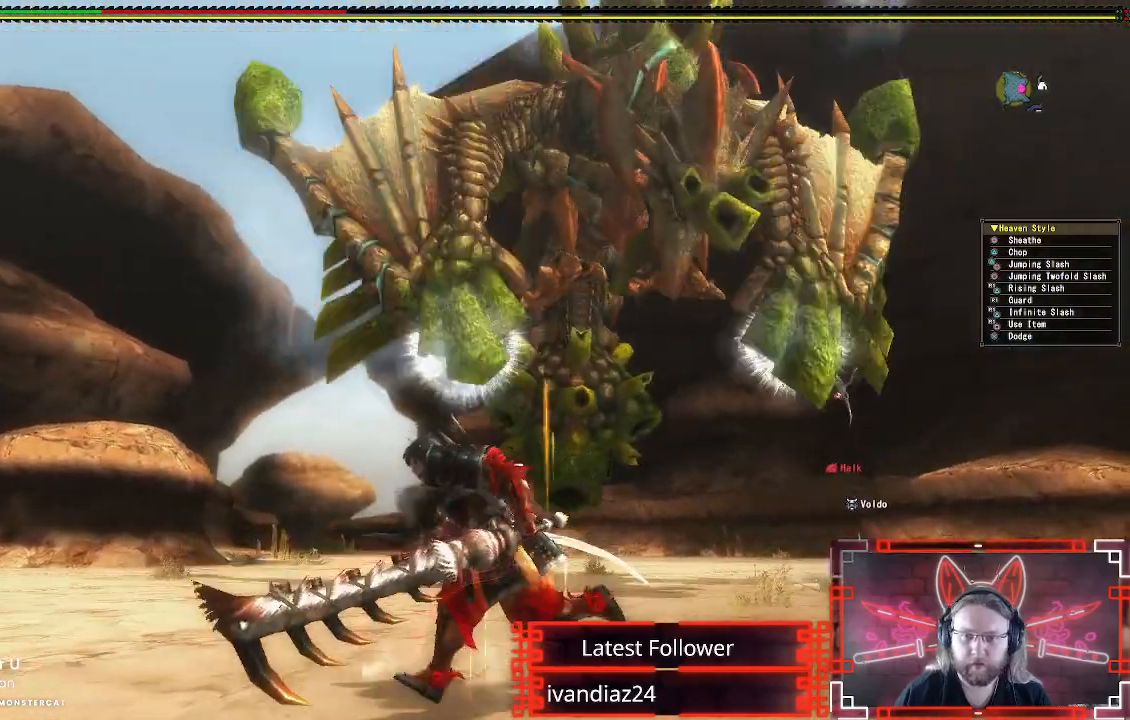
{"buttons": [], "left_stick": "left", "right_stick": "center", "events": []}
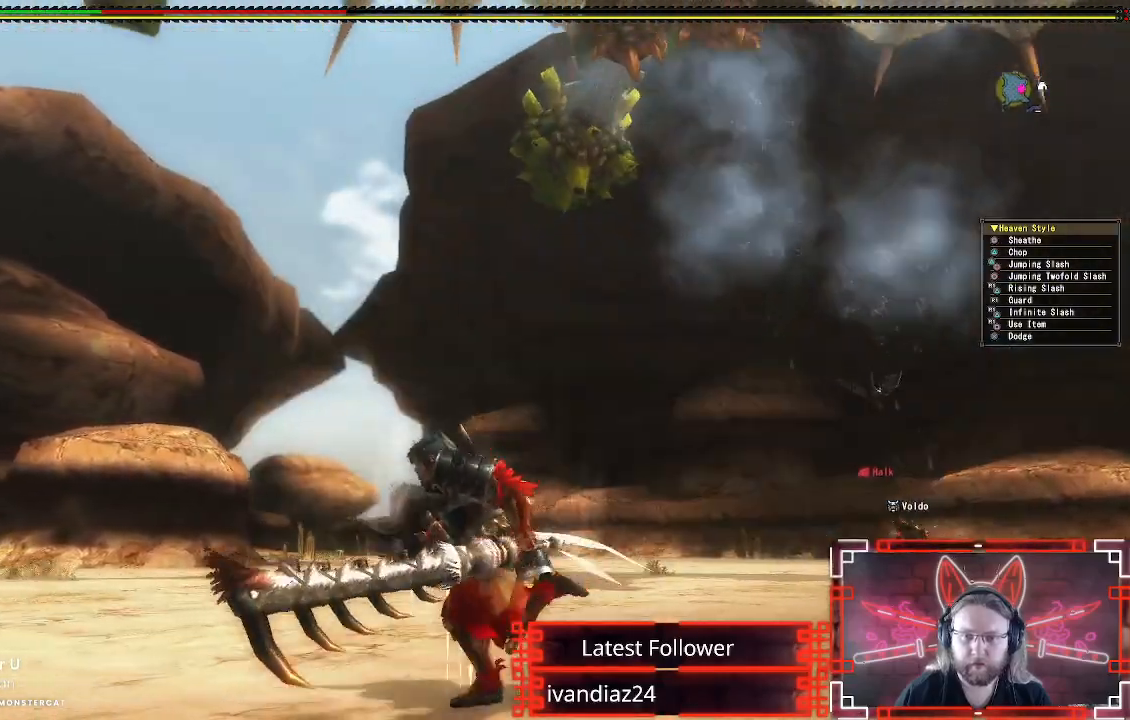
{"buttons": ["A"], "left_stick": "left", "right_stick": "center", "events": [[217, "A", "down"]]}
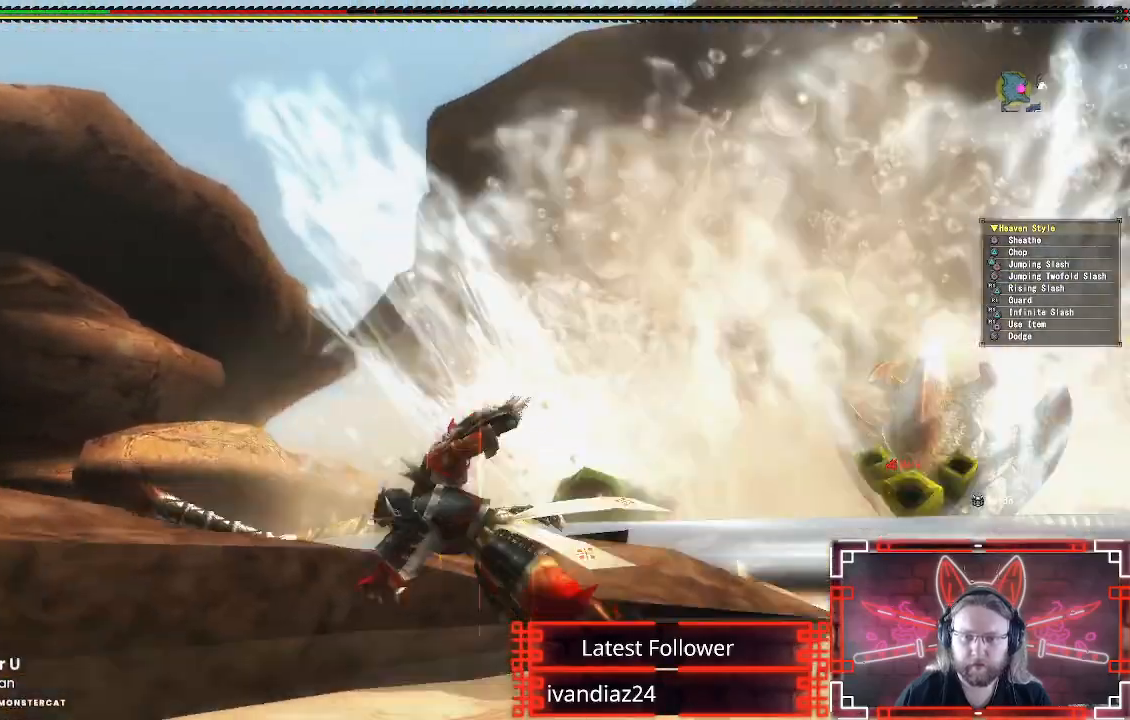
{"buttons": [], "left_stick": "left", "right_stick": "down-right", "events": [[200, "A", "up"], [417, "right_stick", "down-right"]]}
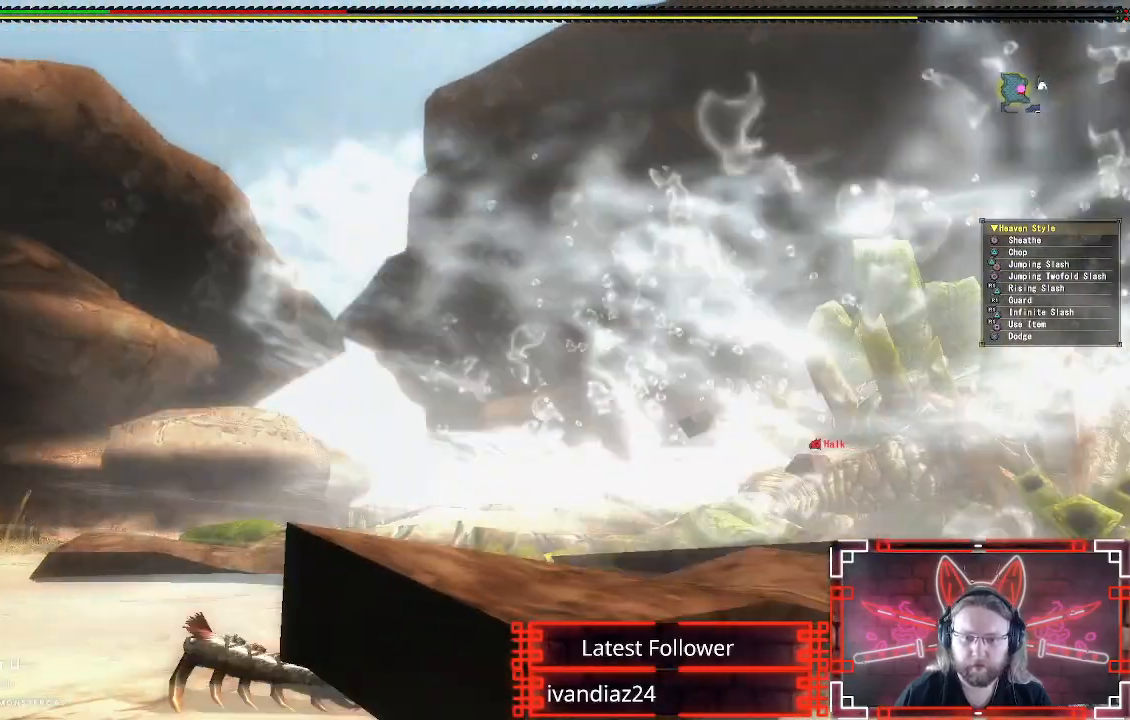
{"buttons": ["X", "R1"], "left_stick": "up", "right_stick": "center", "events": [[150, "left_stick", "up-left"], [183, "right_stick", "center"], [400, "R1", "down"], [400, "X", "down"], [400, "left_stick", "up"]]}
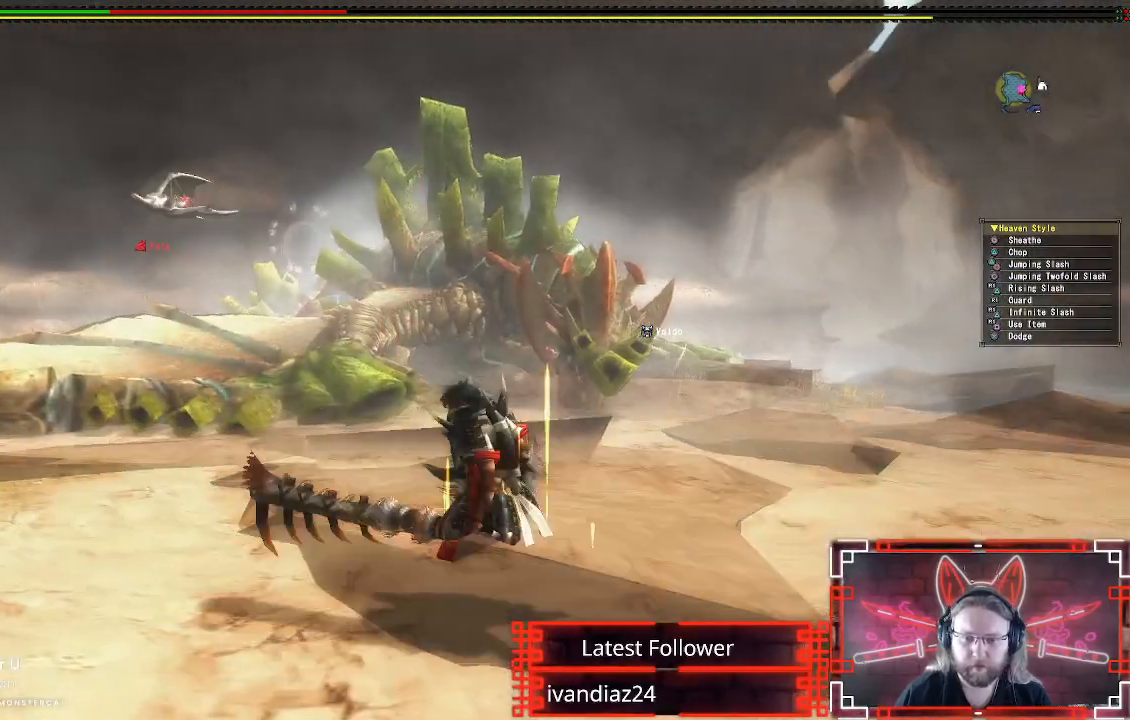
{"buttons": [], "left_stick": "center", "right_stick": "center", "events": [[33, "X", "up"], [133, "X", "down"], [233, "X", "up"], [333, "R1", "up"], [333, "X", "down"], [400, "left_stick", "center"], [467, "X", "up"]]}
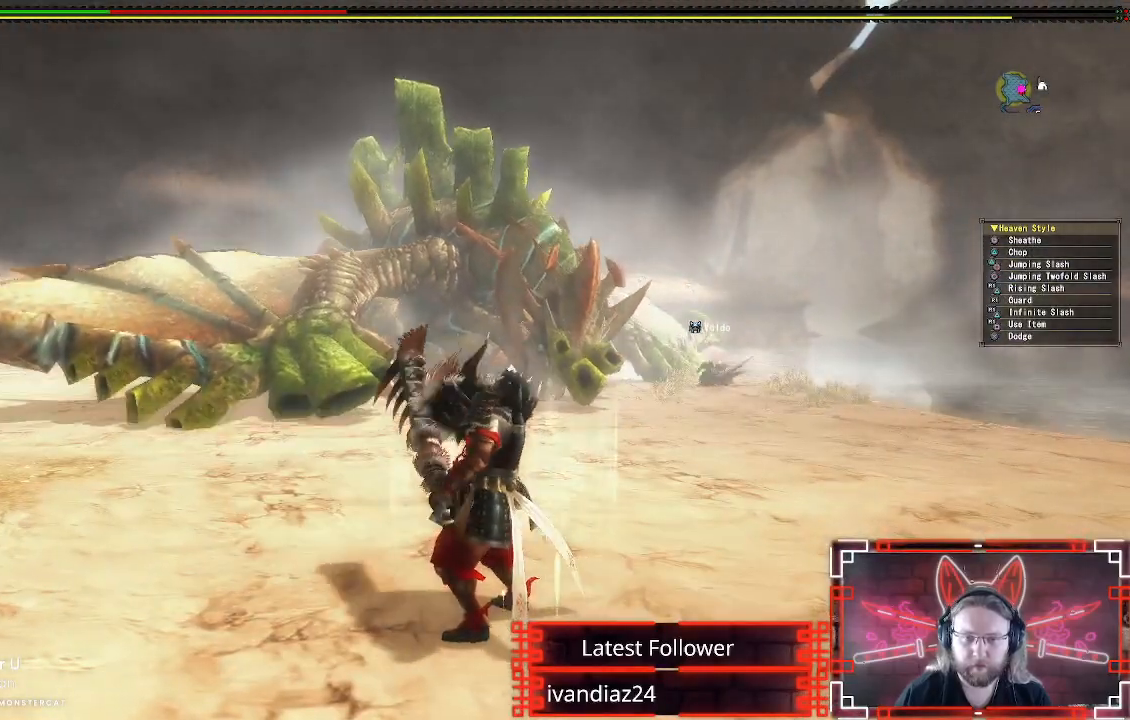
{"buttons": [], "left_stick": "center", "right_stick": "center", "events": [[67, "X", "down"], [200, "X", "up"]]}
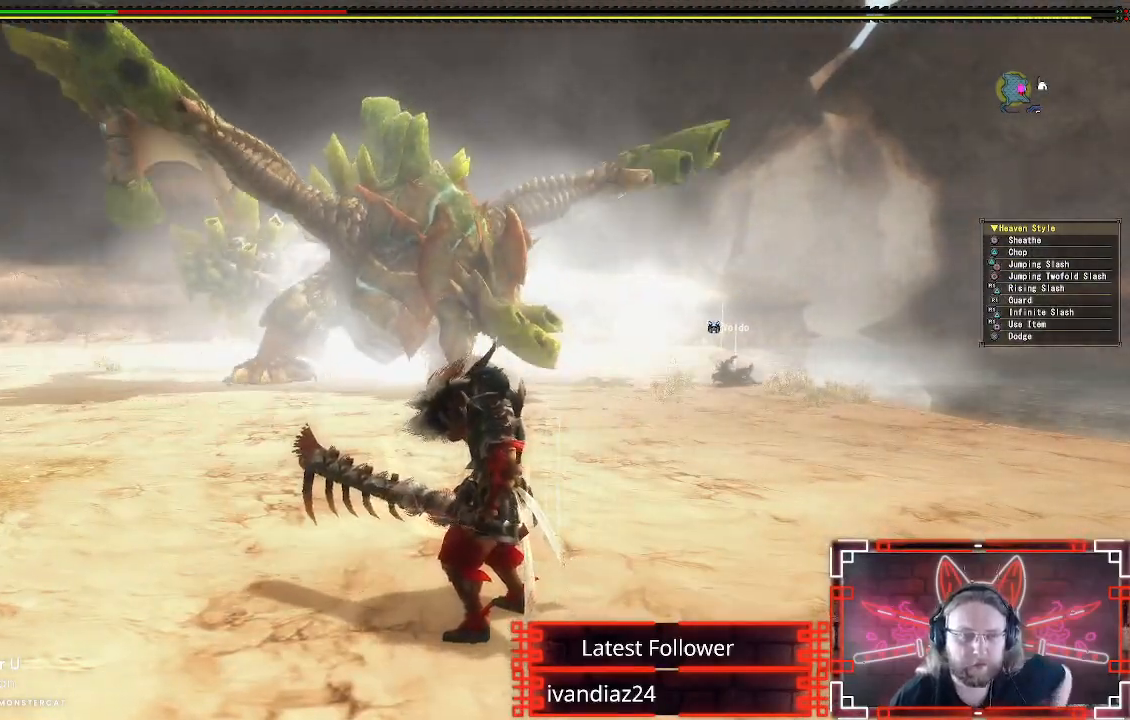
{"buttons": [], "left_stick": "center", "right_stick": "center", "events": []}
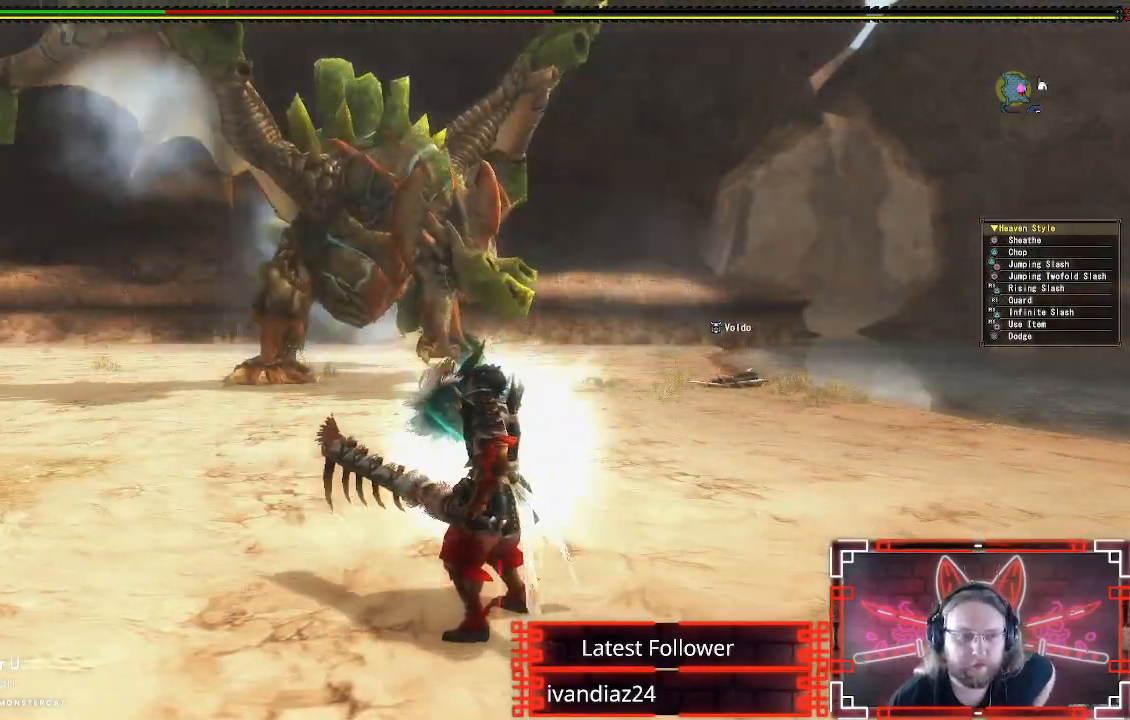
{"buttons": [], "left_stick": "center", "right_stick": "center", "events": []}